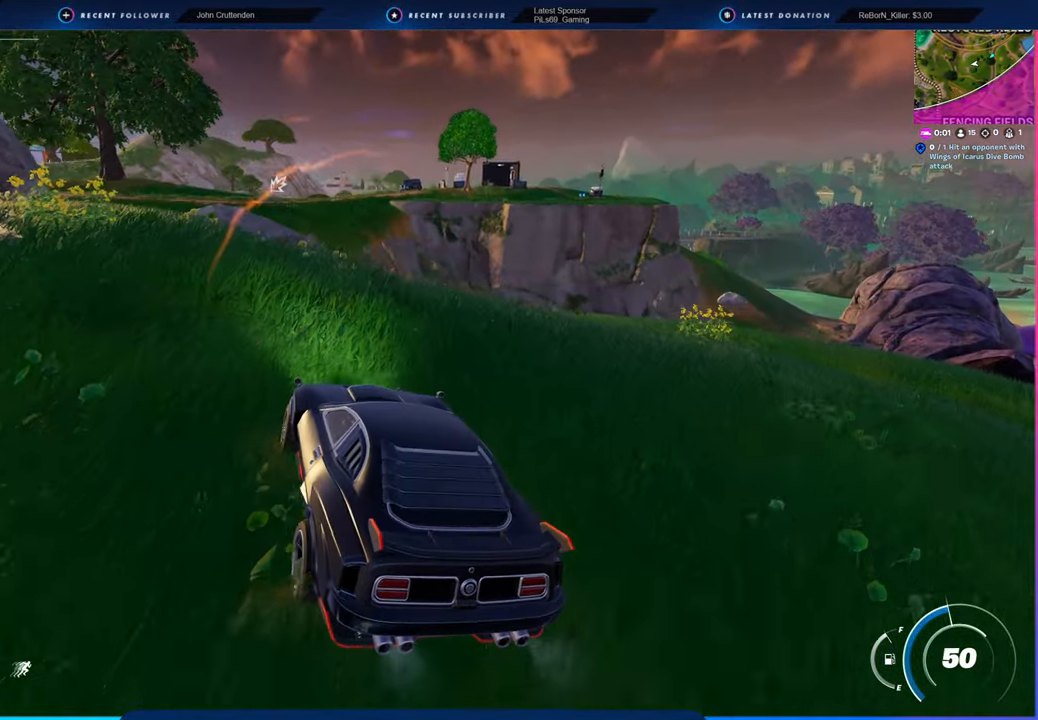
Gameplay with keyboard and mouse; each line is a JSON object with the keys and mouse buttons held at the frame after it. "events" lists presses ("down") and releases ("up") of "1", "2", "3", "4", "5", "6", "a", "alt", "c", "caps_lock", "ctrl", "d", "e", "f", "g", "n", "p", "q", "r", "s", "shift", "space", "t", "tab", "u", "v", "w", "x", "y", "z", "mouse_left", "mouse_wheel" and "mouse_right" between this image and that frame as [ms after this image, input, new state], when the widget could be followed in between. "mouse_left", "mouse_wheel", "mouse_right" = the "left", "wheel", "right" buttons of the "mouse" list. No other keys are recorded. "wheel" means that the mouse wheel is clicked or scrolled. "mouse_move" is the direction in which the mouse moves at that frame (one of eight, or "still"), when it could be read.
{"keys": [], "mouse": [], "mouse_move": "still", "events": []}
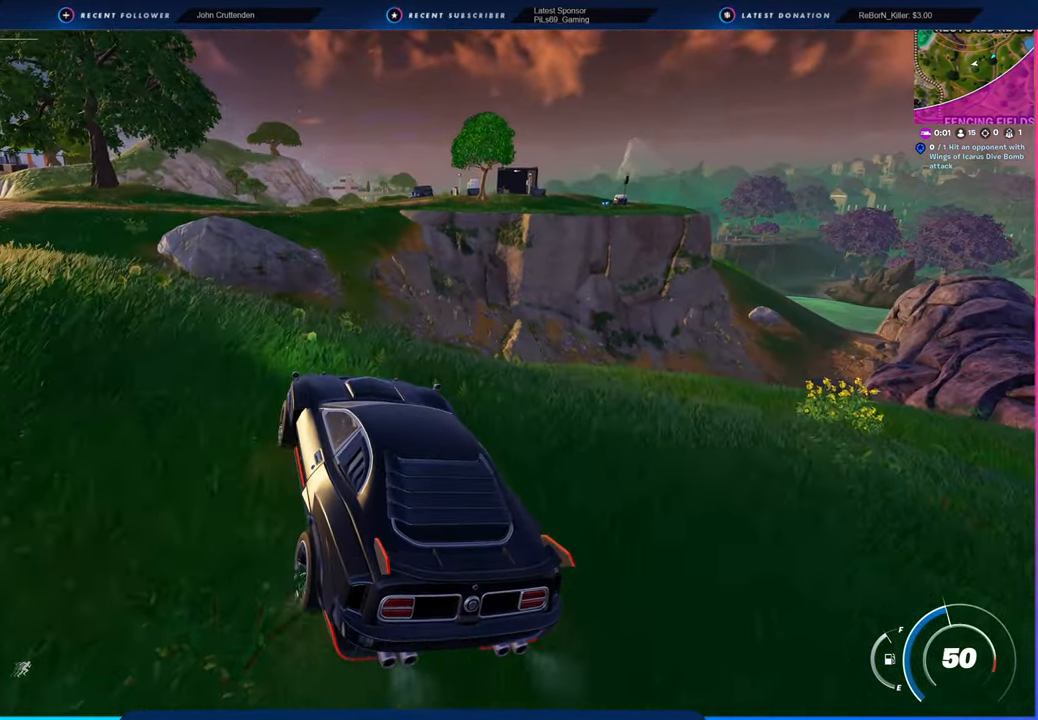
{"keys": [], "mouse": [], "mouse_move": "still", "events": []}
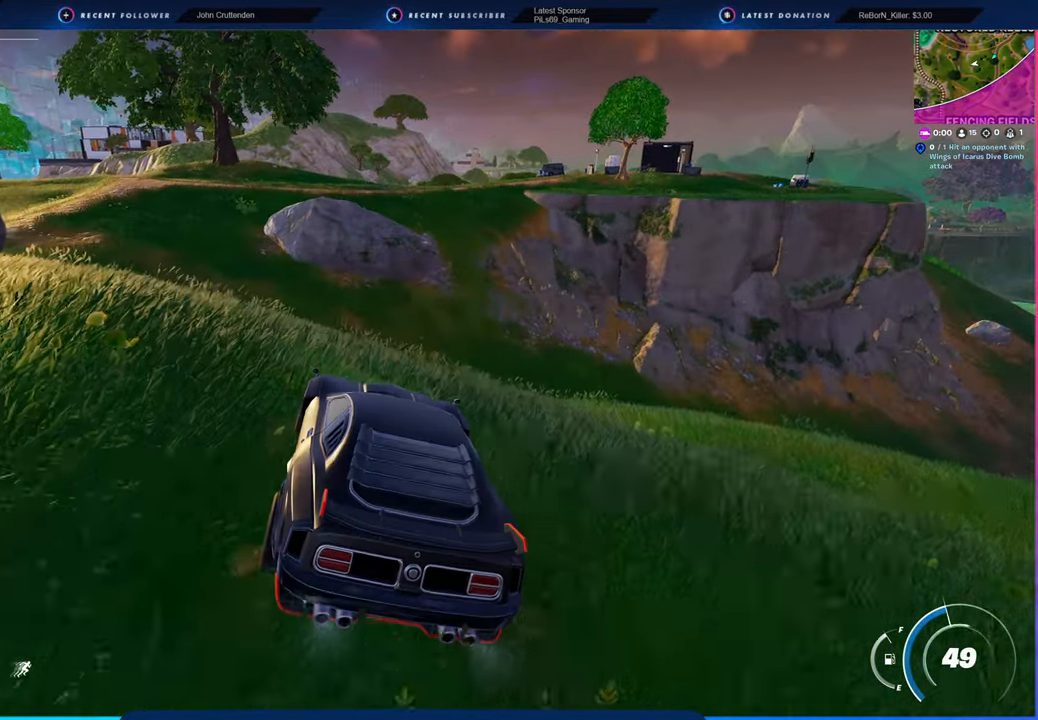
{"keys": [], "mouse": [], "mouse_move": "left", "events": [[316, "a", "down"], [500, "a", "up"]]}
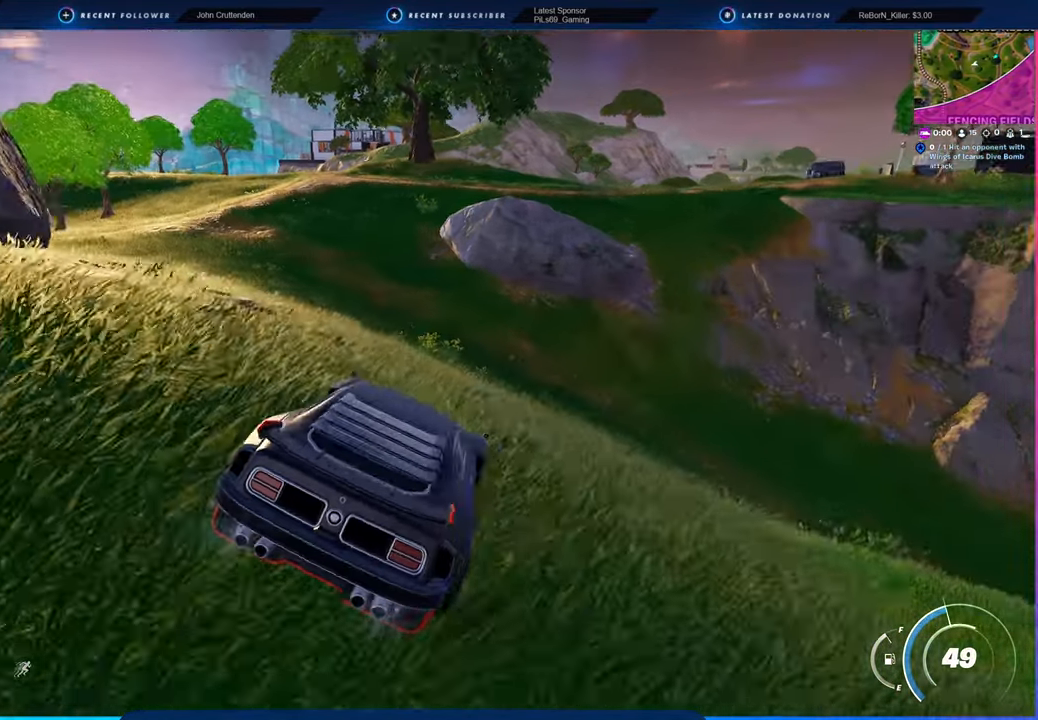
{"keys": [], "mouse": [], "mouse_move": "still", "events": [[133, "a", "down"], [316, "a", "up"]]}
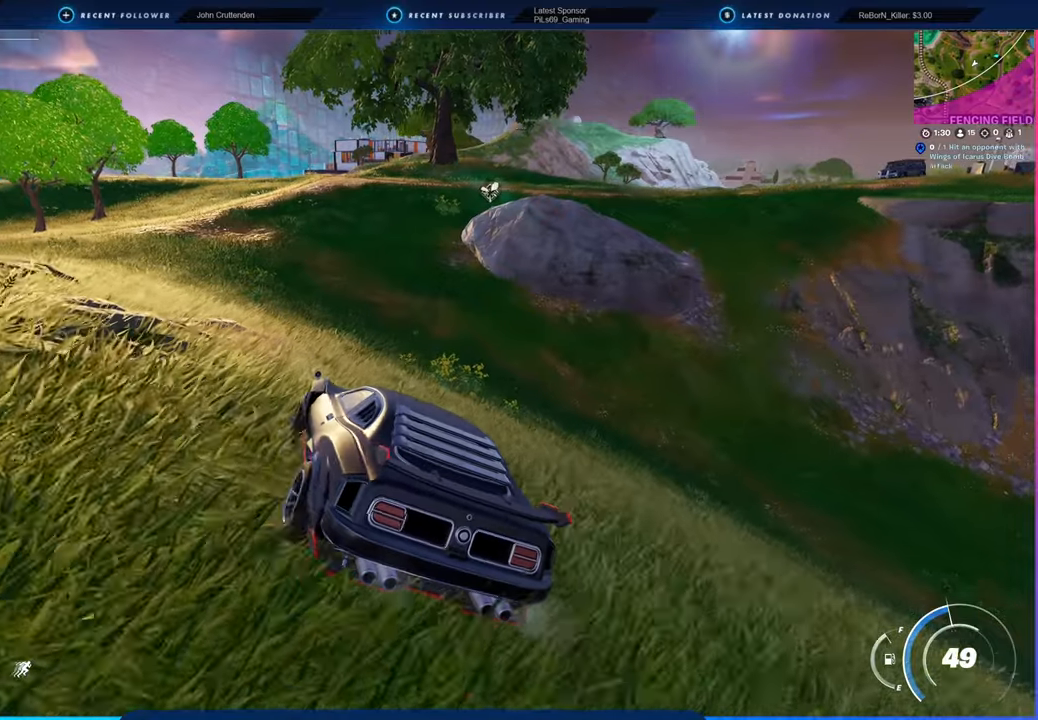
{"keys": [], "mouse": [], "mouse_move": "still", "events": []}
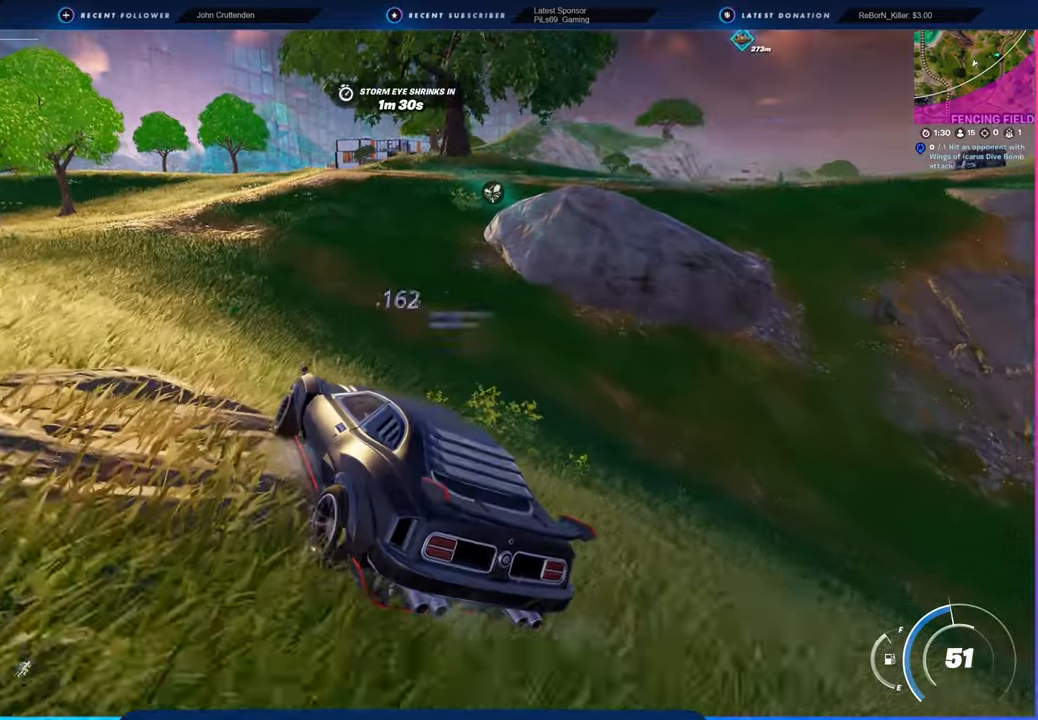
{"keys": [], "mouse": [], "mouse_move": "still", "events": [[66, "d", "down"], [233, "d", "up"]]}
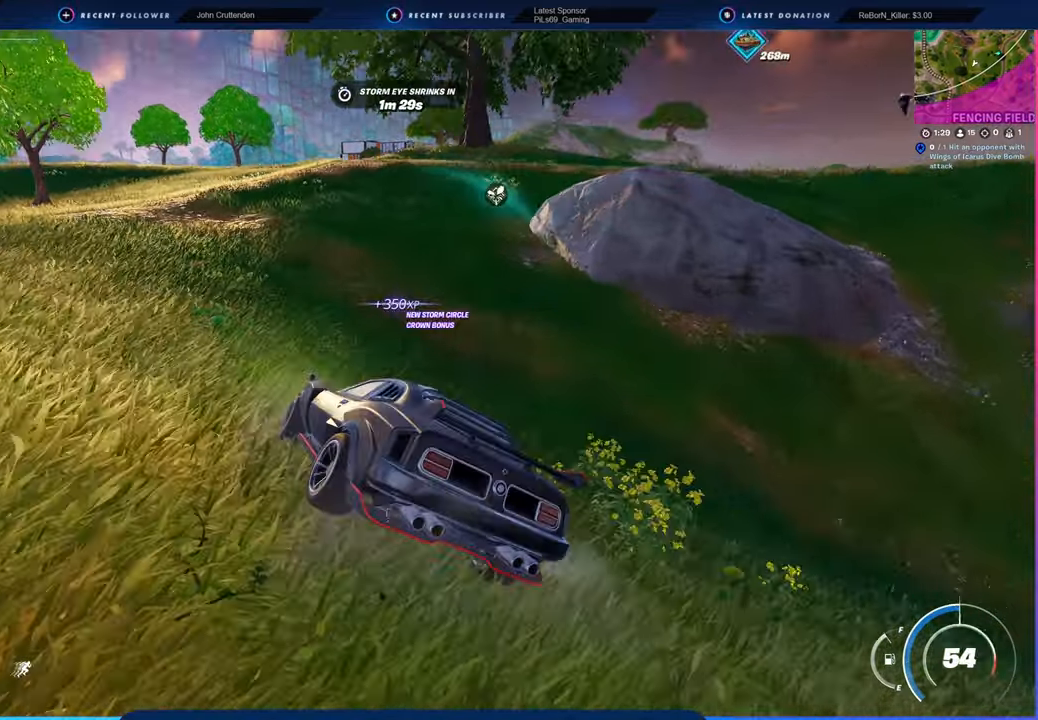
{"keys": [], "mouse": [], "mouse_move": "still", "events": [[266, "d", "down"], [416, "d", "up"]]}
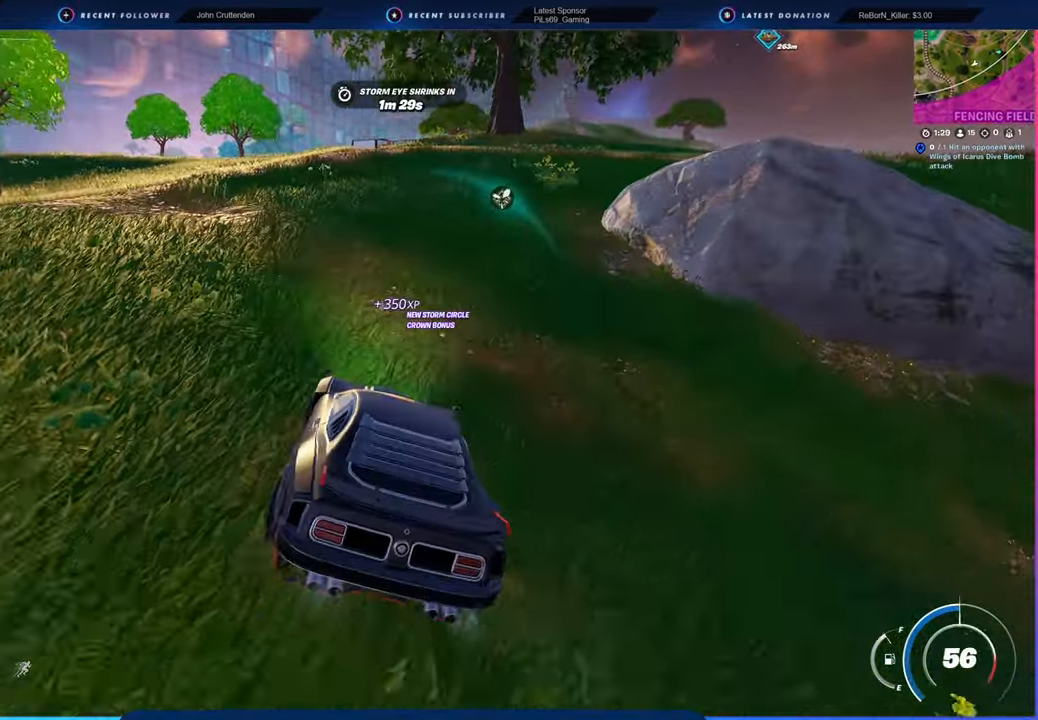
{"keys": [], "mouse": [], "mouse_move": "still", "events": [[150, "a", "down"], [383, "a", "up"]]}
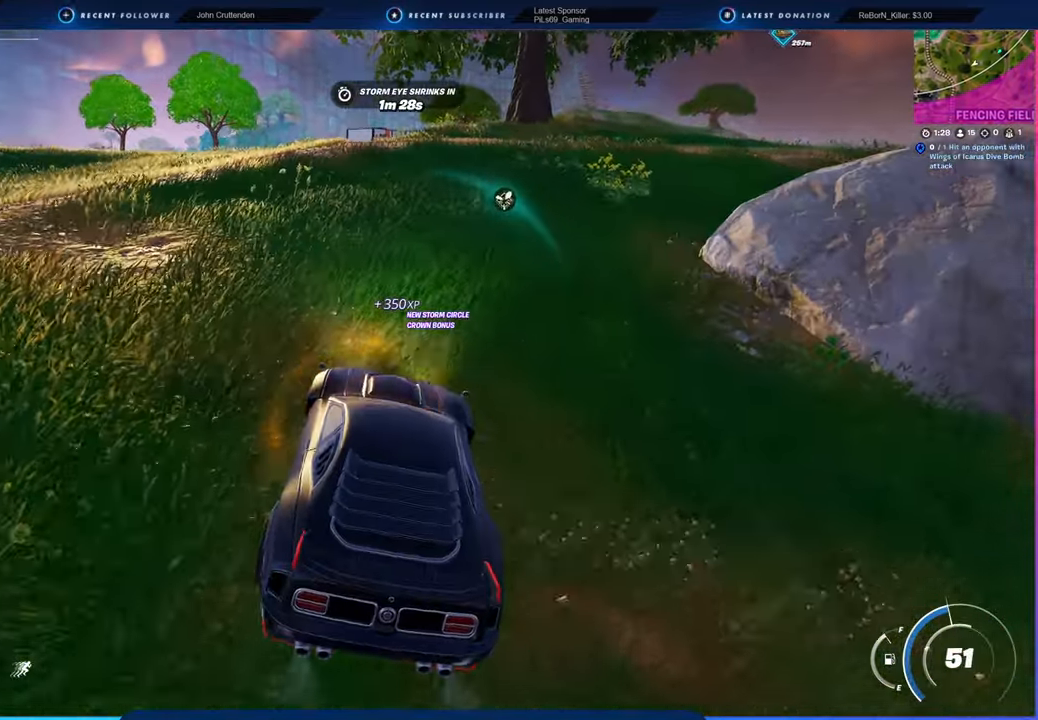
{"keys": [], "mouse": [], "mouse_move": "still", "events": []}
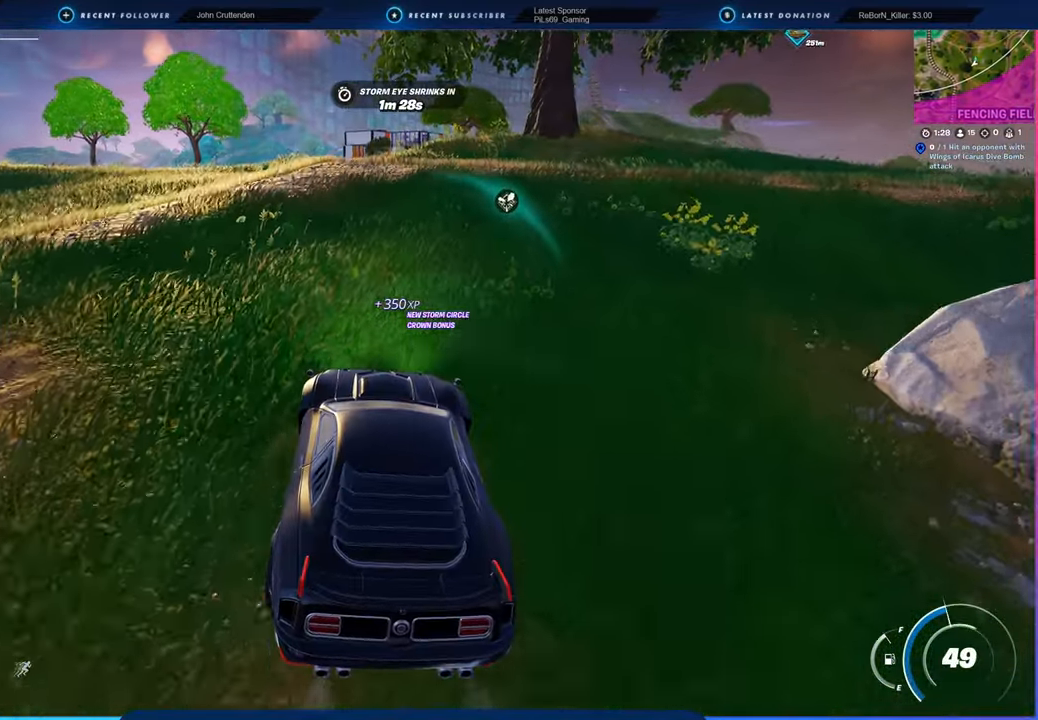
{"keys": [], "mouse": [], "mouse_move": "still", "events": []}
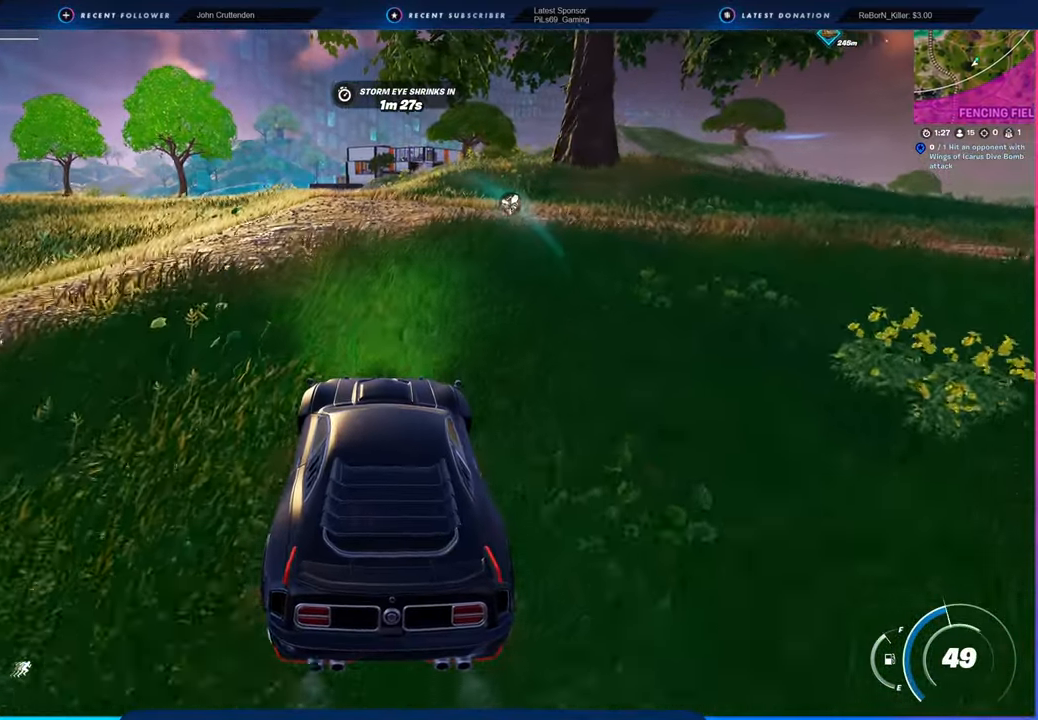
{"keys": [], "mouse": [], "mouse_move": "still", "events": []}
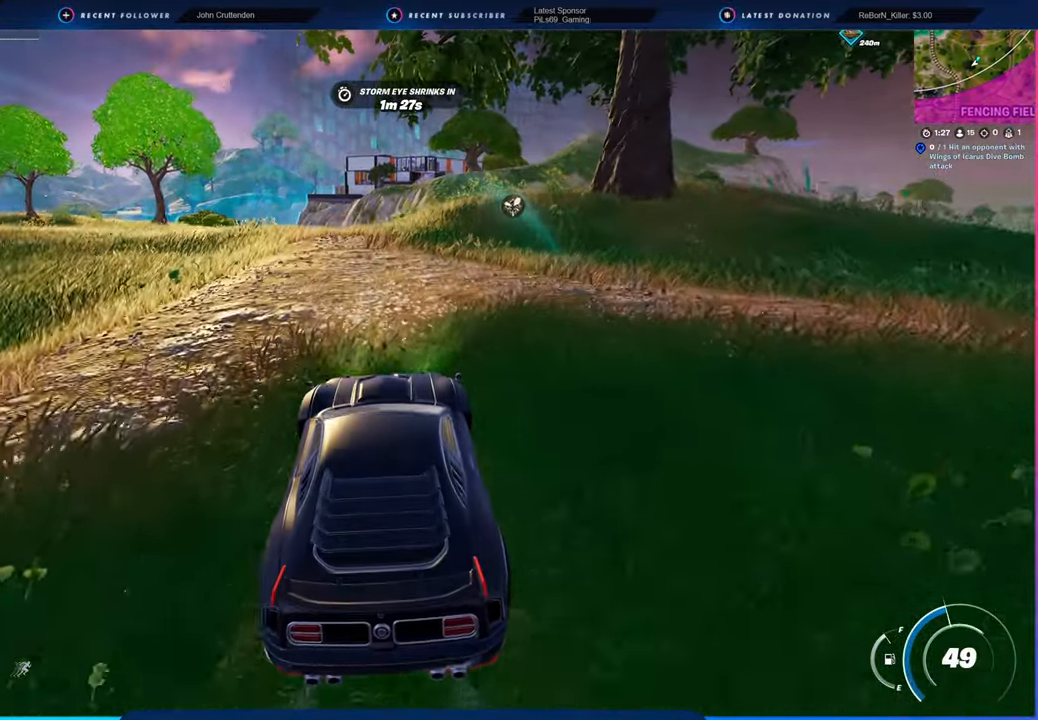
{"keys": [], "mouse": [], "mouse_move": "still", "events": []}
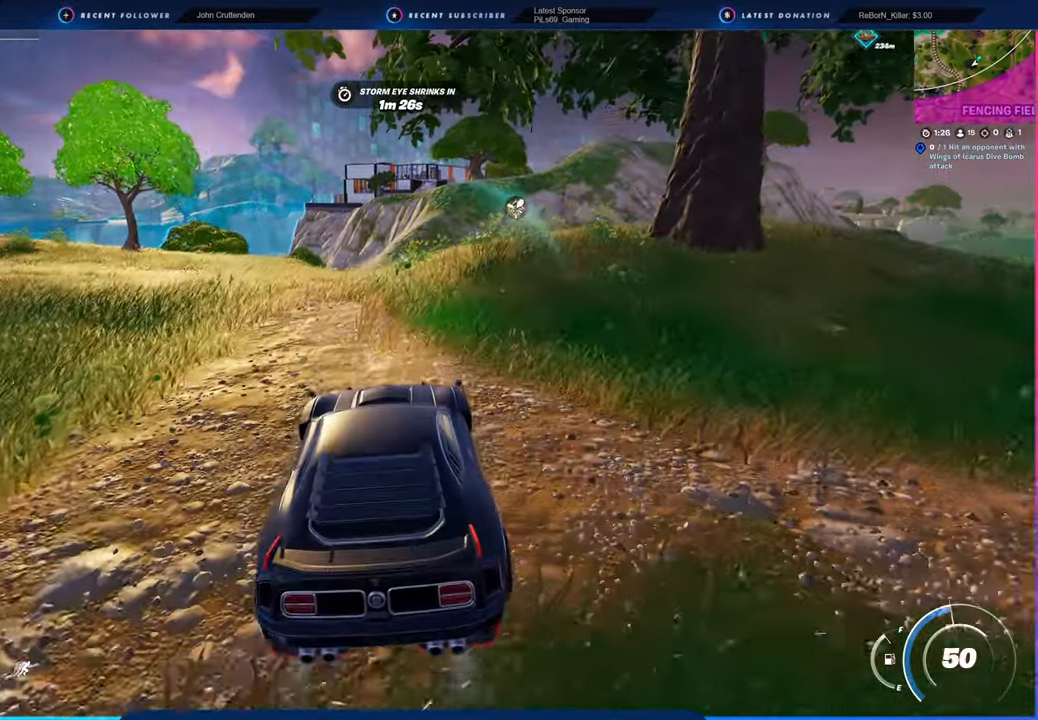
{"keys": [], "mouse": [], "mouse_move": "still", "events": []}
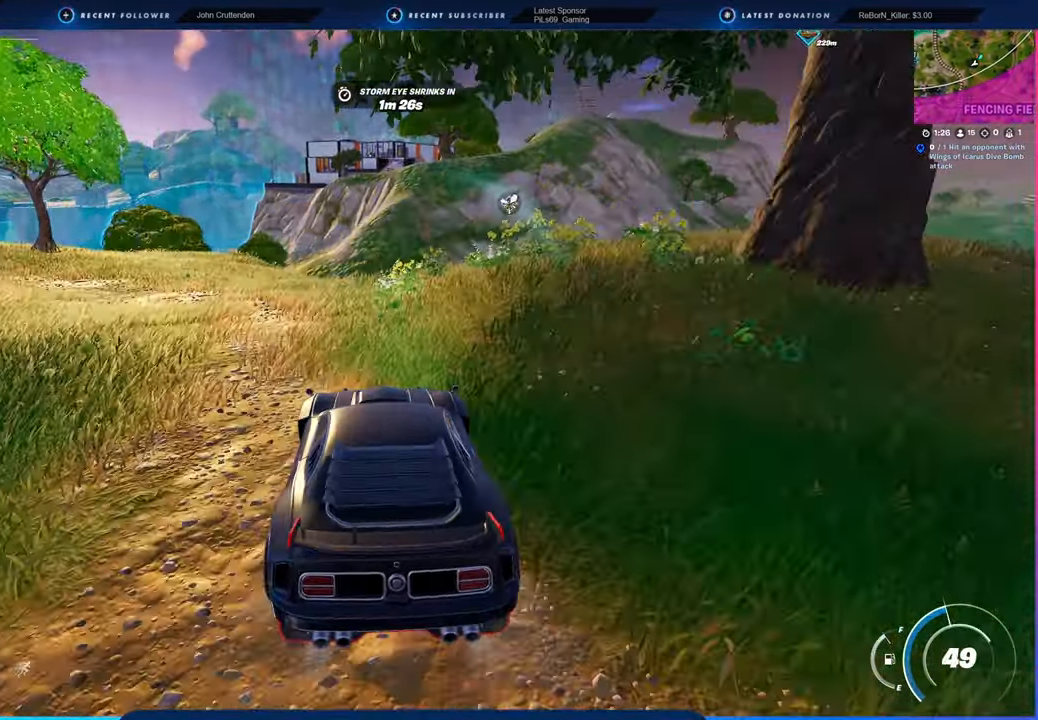
{"keys": [], "mouse": [], "mouse_move": "still", "events": []}
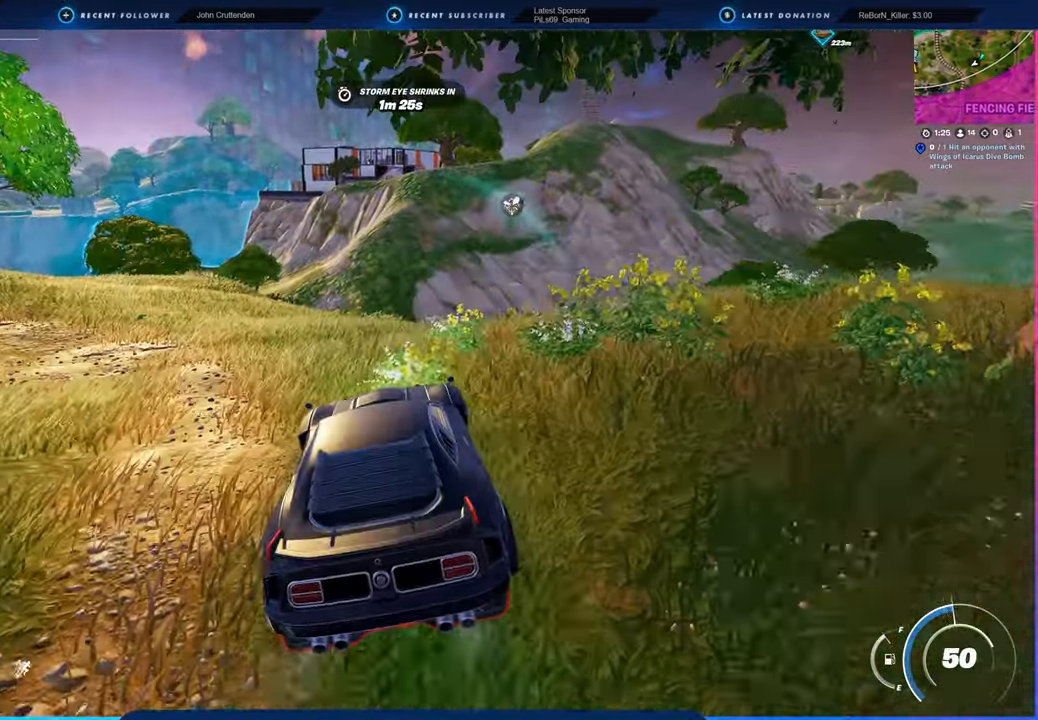
{"keys": [], "mouse": [], "mouse_move": "still", "events": []}
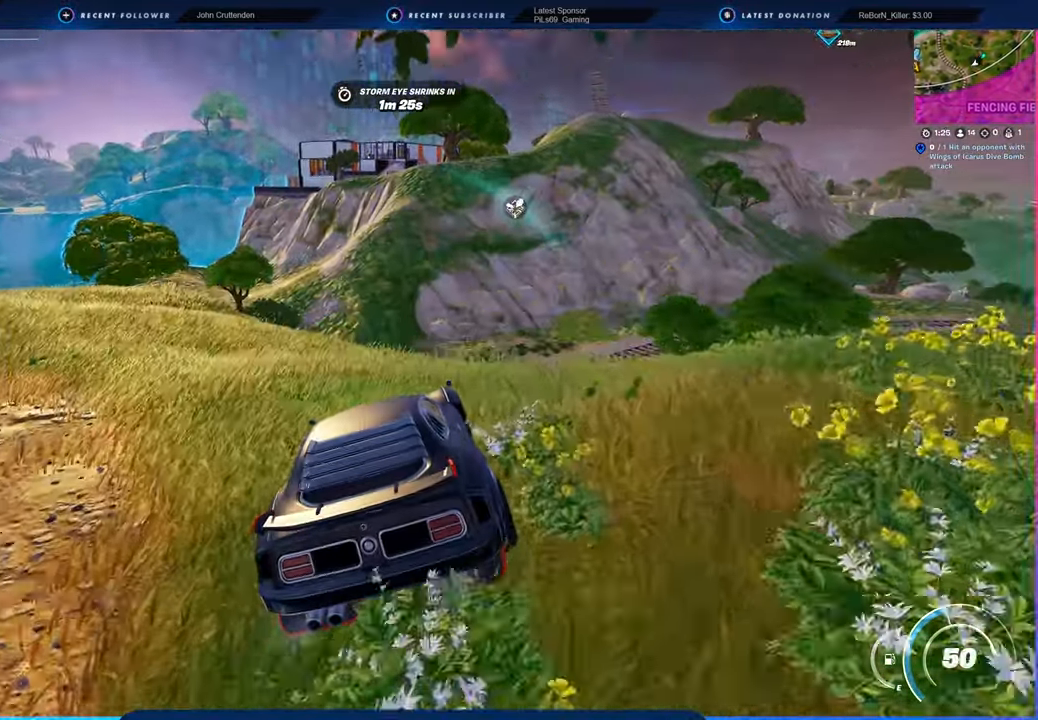
{"keys": [], "mouse": [], "mouse_move": "still", "events": [[133, "a", "down"], [333, "a", "up"]]}
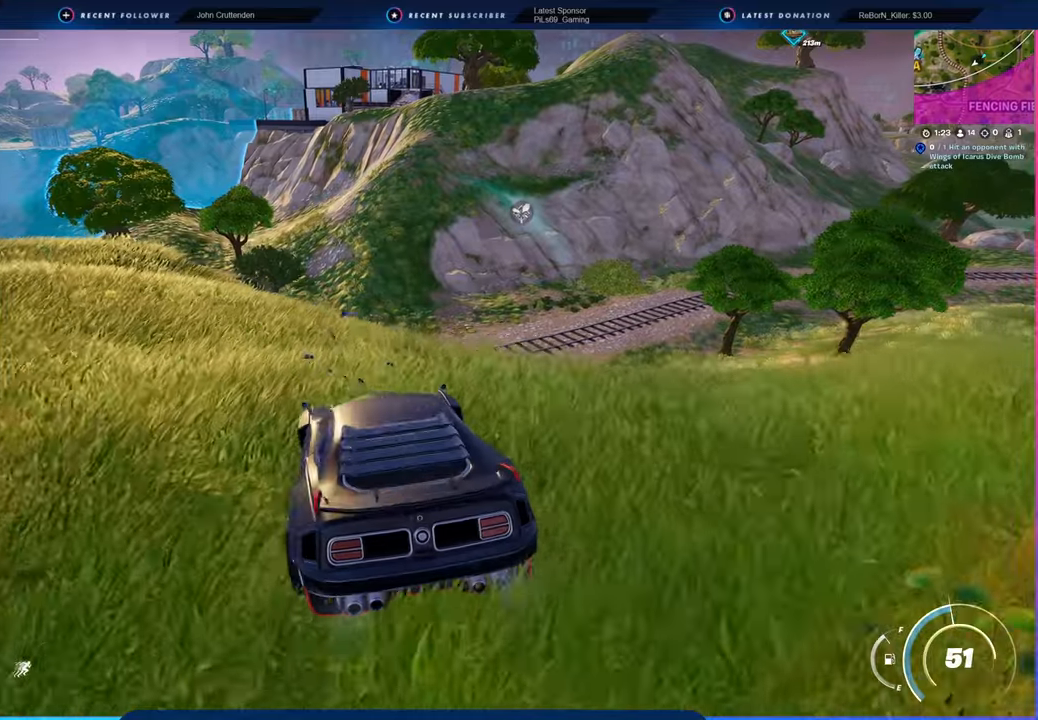
{"keys": [], "mouse": [], "mouse_move": "still", "events": [[216, "d", "down"], [266, "d", "up"]]}
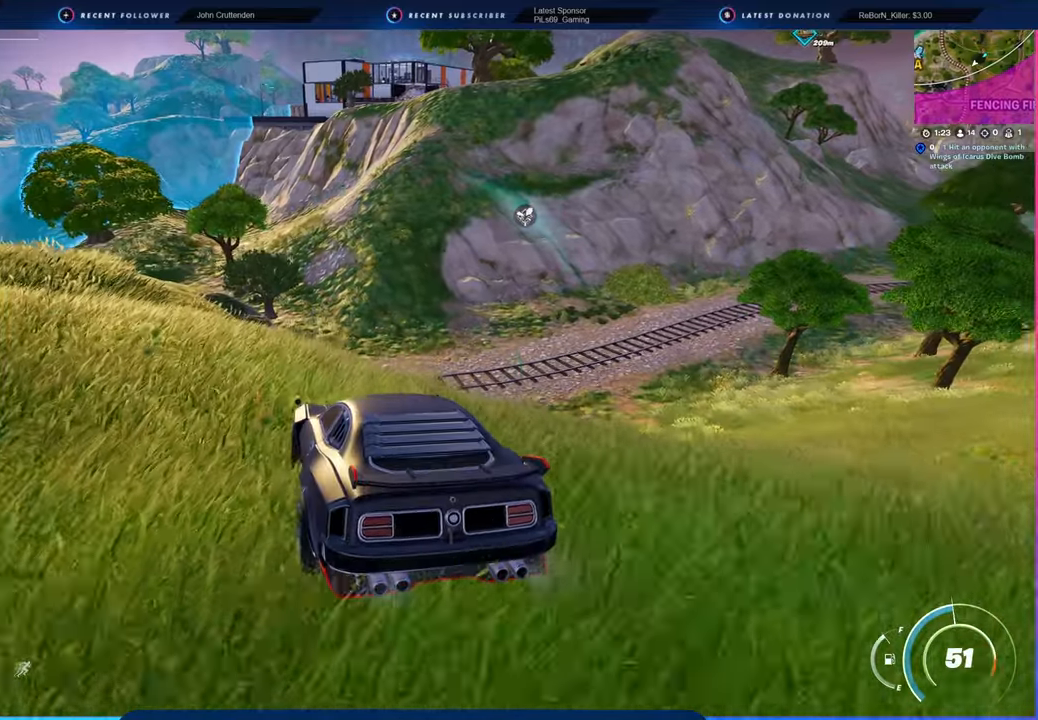
{"keys": [], "mouse": [], "mouse_move": "still", "events": [[150, "d", "down"], [283, "d", "up"]]}
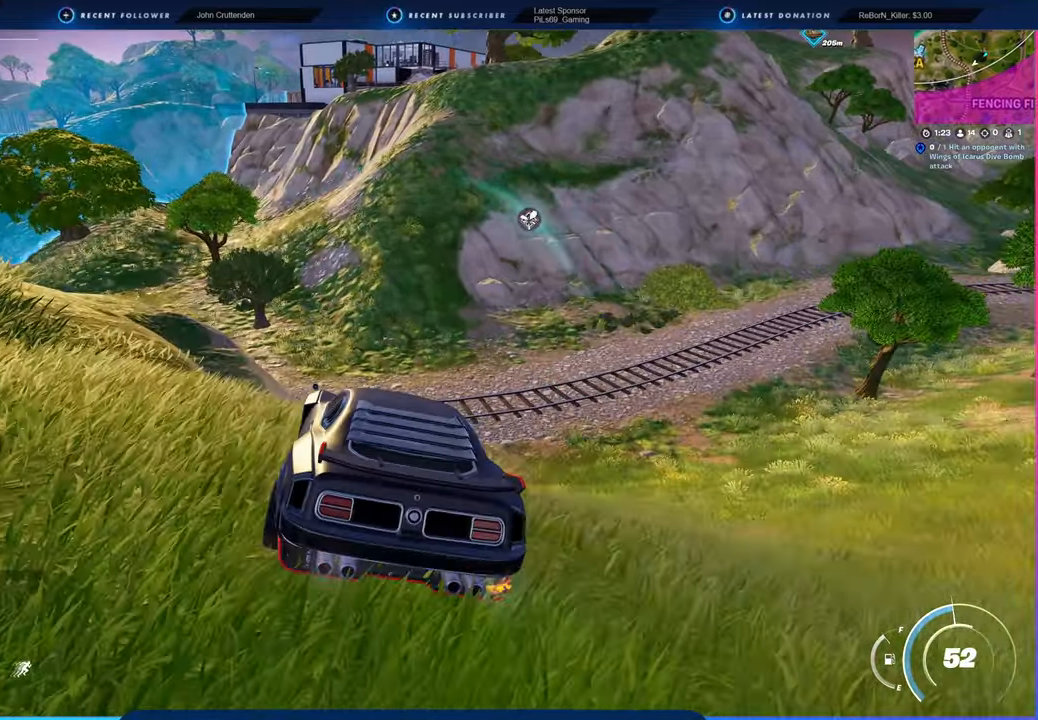
{"keys": [], "mouse": [], "mouse_move": "still", "events": []}
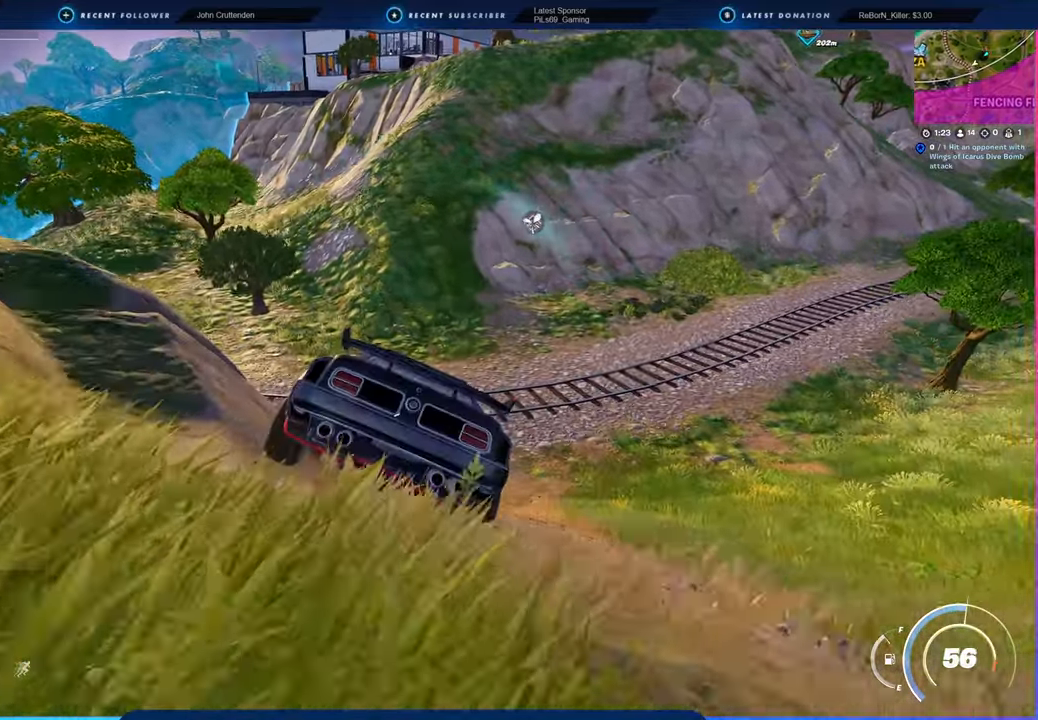
{"keys": [], "mouse": [], "mouse_move": "still", "events": []}
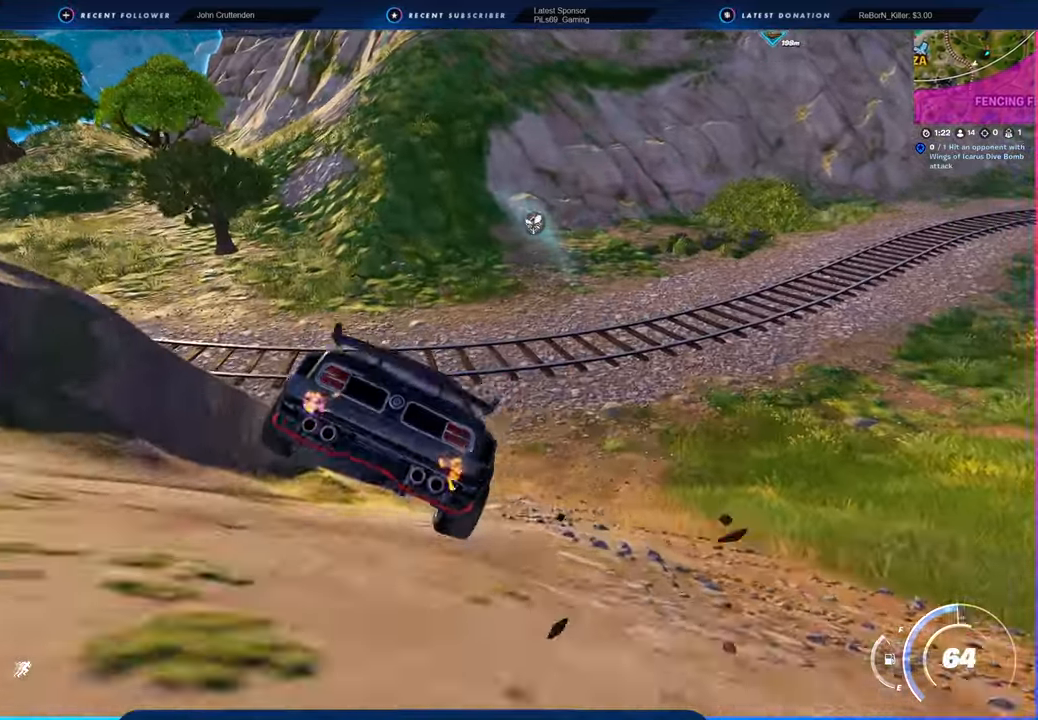
{"keys": [], "mouse": [], "mouse_move": "up", "events": []}
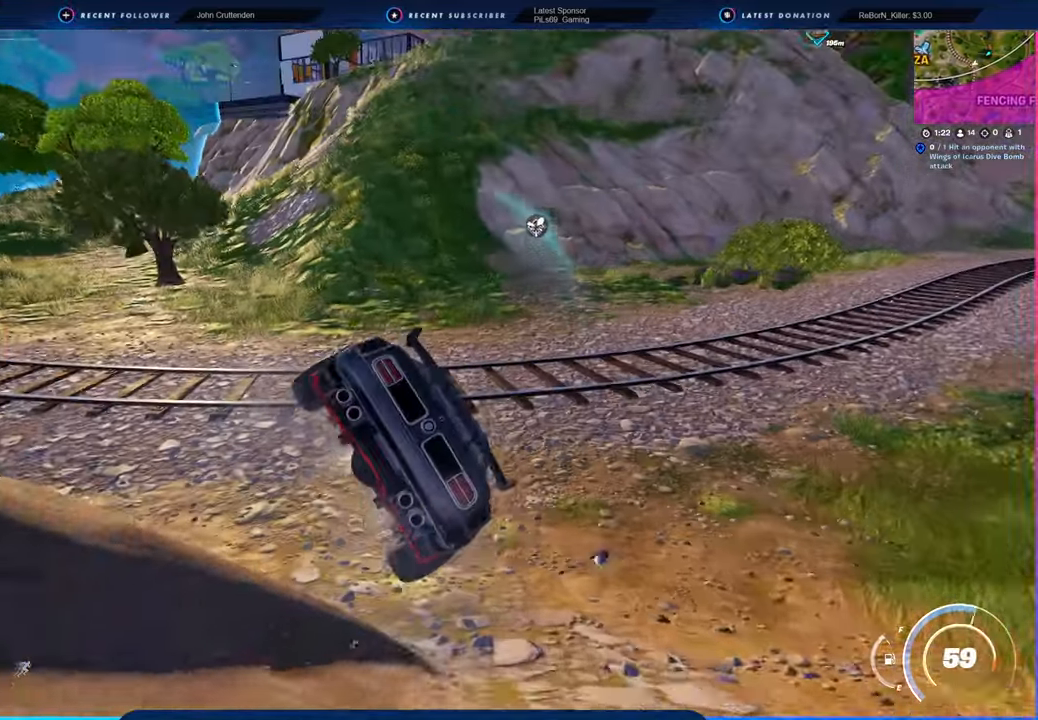
{"keys": ["d"], "mouse": [], "mouse_move": "still", "events": [[33, "a", "down"], [166, "a", "up"], [500, "d", "down"]]}
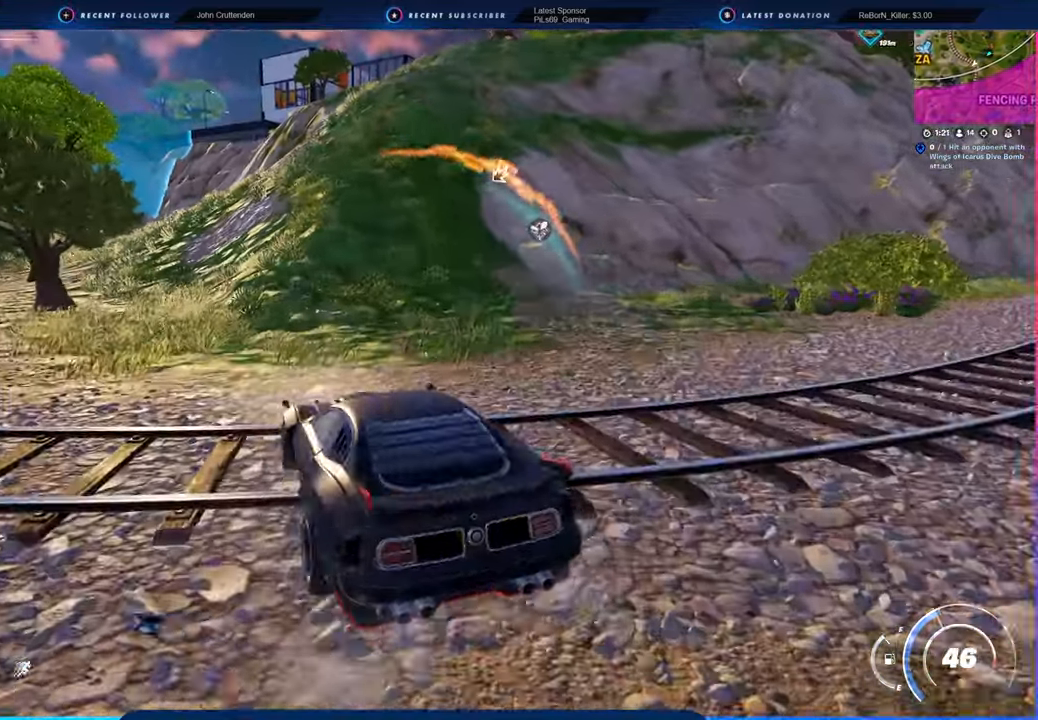
{"keys": [], "mouse": [], "mouse_move": "still", "events": [[200, "d", "up"], [283, "a", "down"], [333, "a", "up"], [333, "d", "down"], [400, "d", "up"]]}
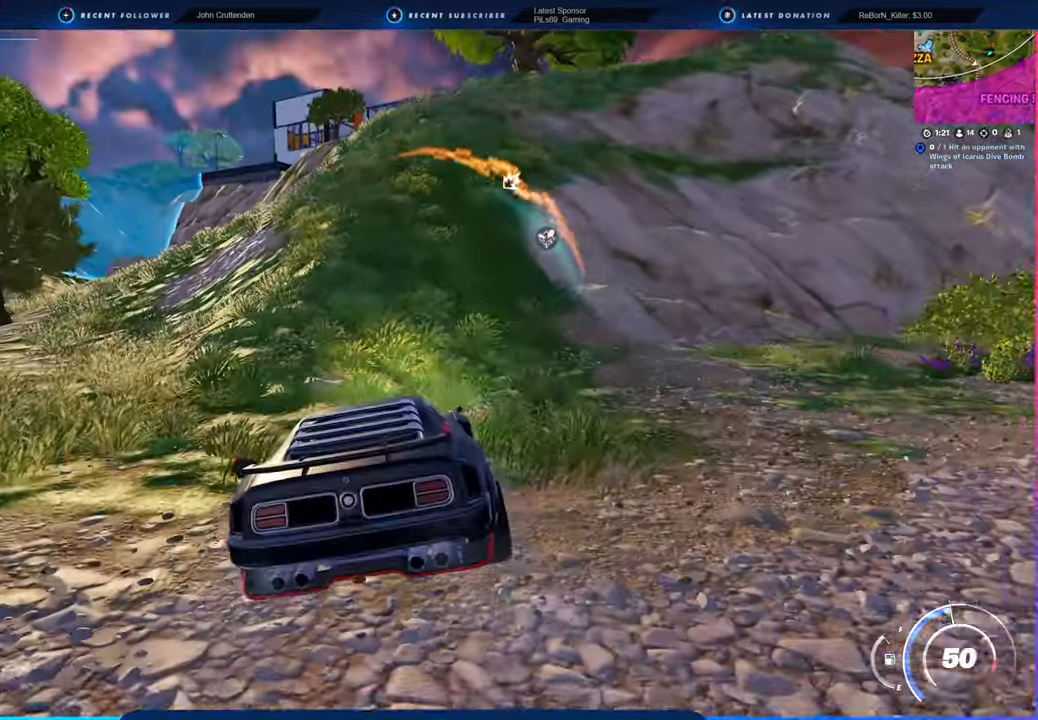
{"keys": [], "mouse": [], "mouse_move": "still", "events": [[16, "a", "down"], [166, "a", "up"], [300, "d", "down"], [400, "d", "up"]]}
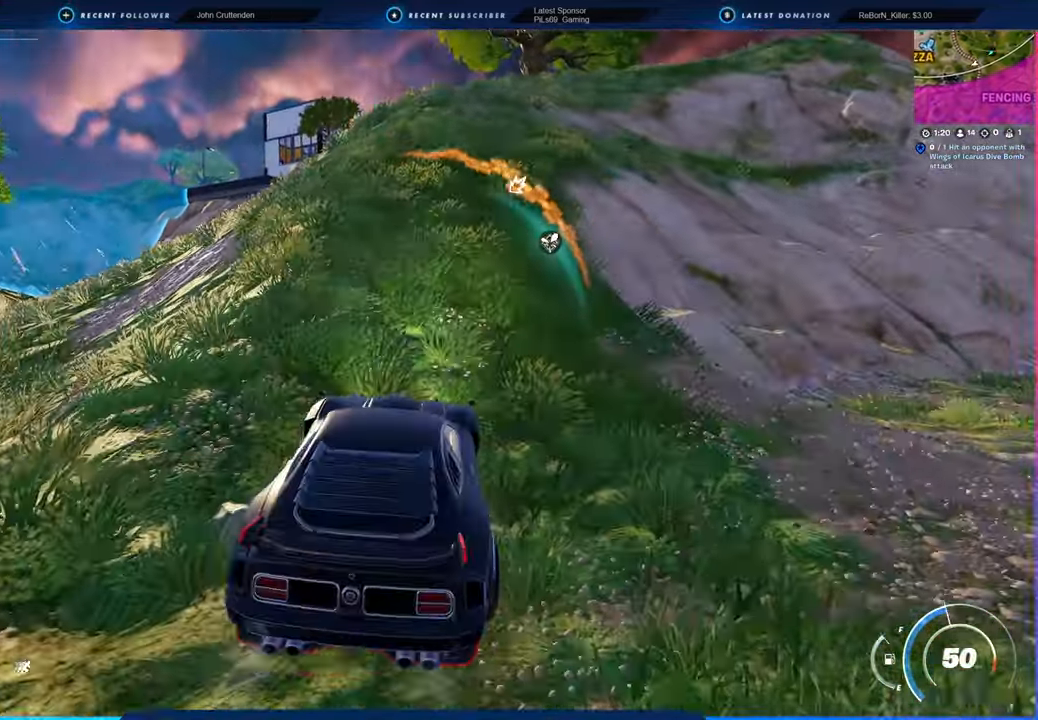
{"keys": [], "mouse": [], "mouse_move": "still", "events": [[266, "a", "down"], [316, "a", "up"]]}
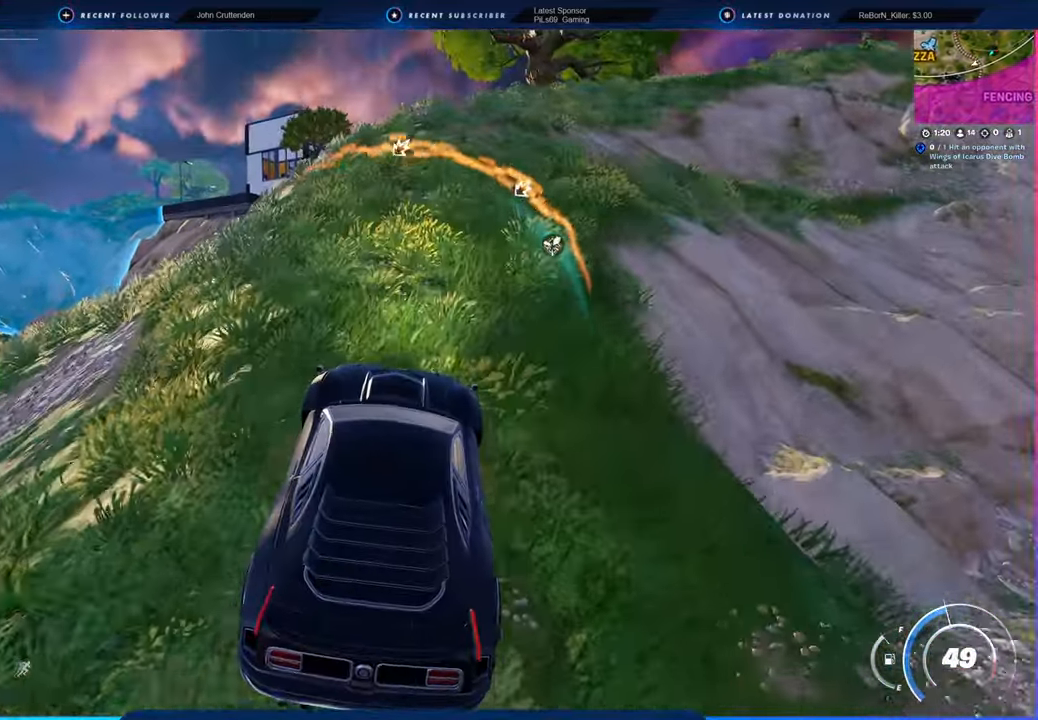
{"keys": [], "mouse": [], "mouse_move": "still", "events": []}